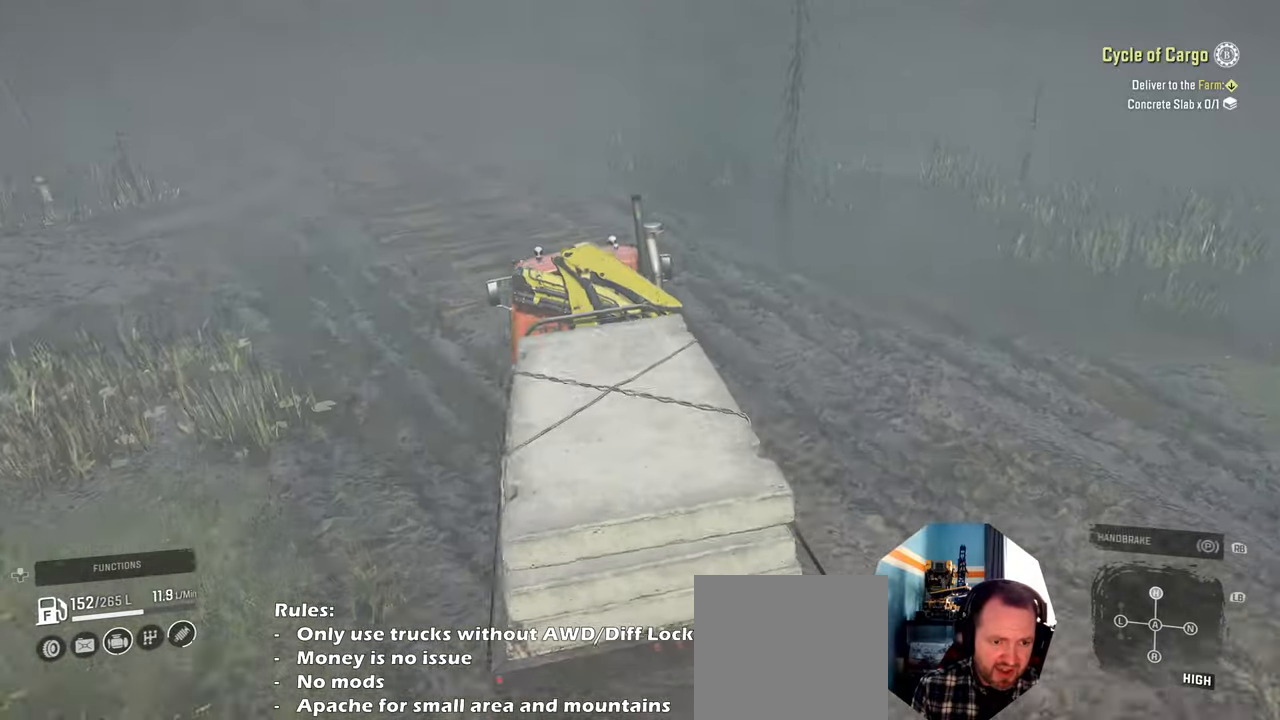
Gameplay with a controller (Xbox layout); each line is a JSON object with the inputs held at the frame after it. "events" lists button and stick changes between this image and that frame as [ms after this image, input, new state], when the widget could be followed in between.
{"buttons": ["R2"], "left_stick": "center", "right_stick": "center", "events": [[200, "right_stick", "up-right"], [300, "left_stick", "center"], [400, "right_stick", "center"]]}
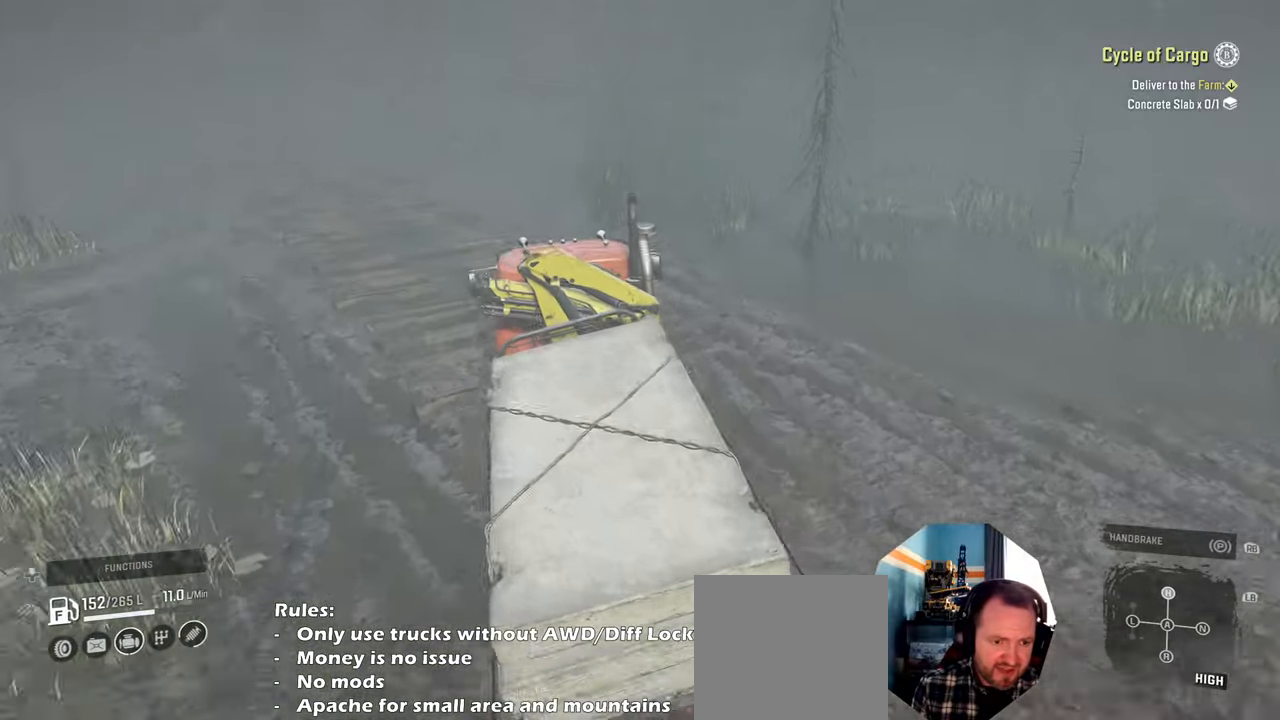
{"buttons": ["R2"], "left_stick": "center", "right_stick": "center", "events": [[34, "left_stick", "left"], [234, "left_stick", "center"]]}
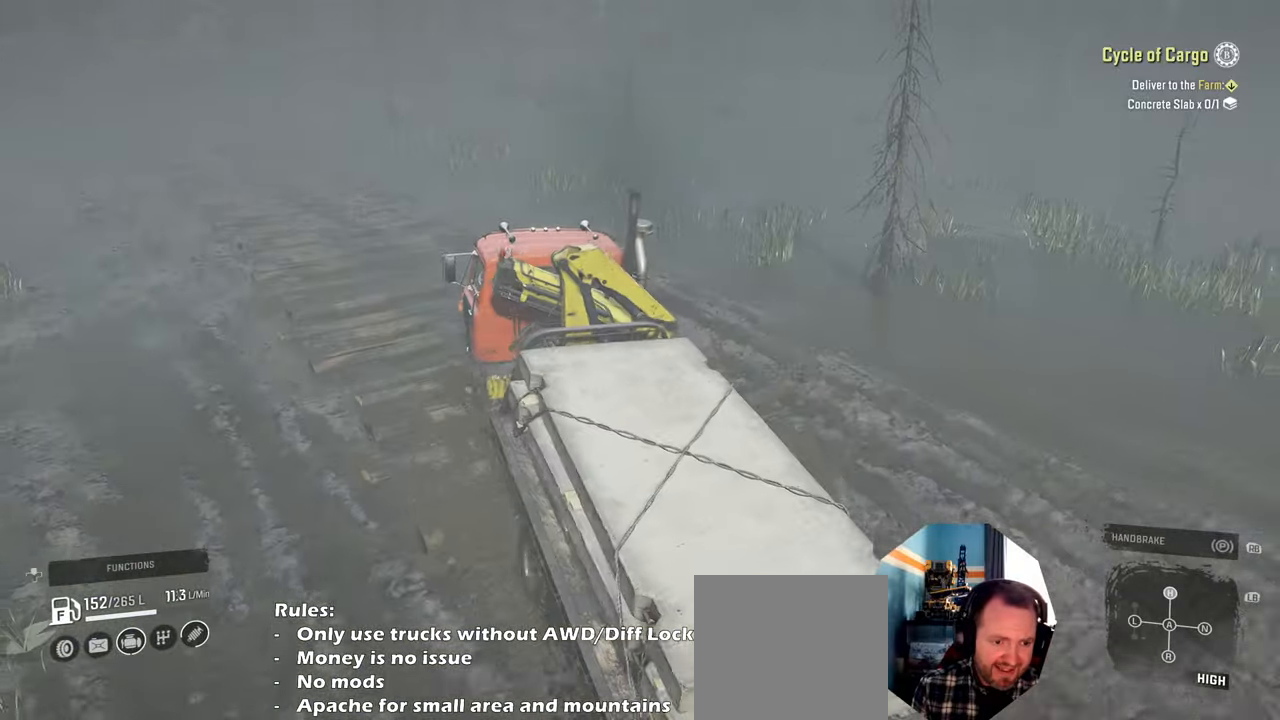
{"buttons": ["R2"], "left_stick": "center", "right_stick": "up-left", "events": [[134, "right_stick", "up"], [267, "left_stick", "left"], [267, "right_stick", "up-left"], [434, "left_stick", "center"]]}
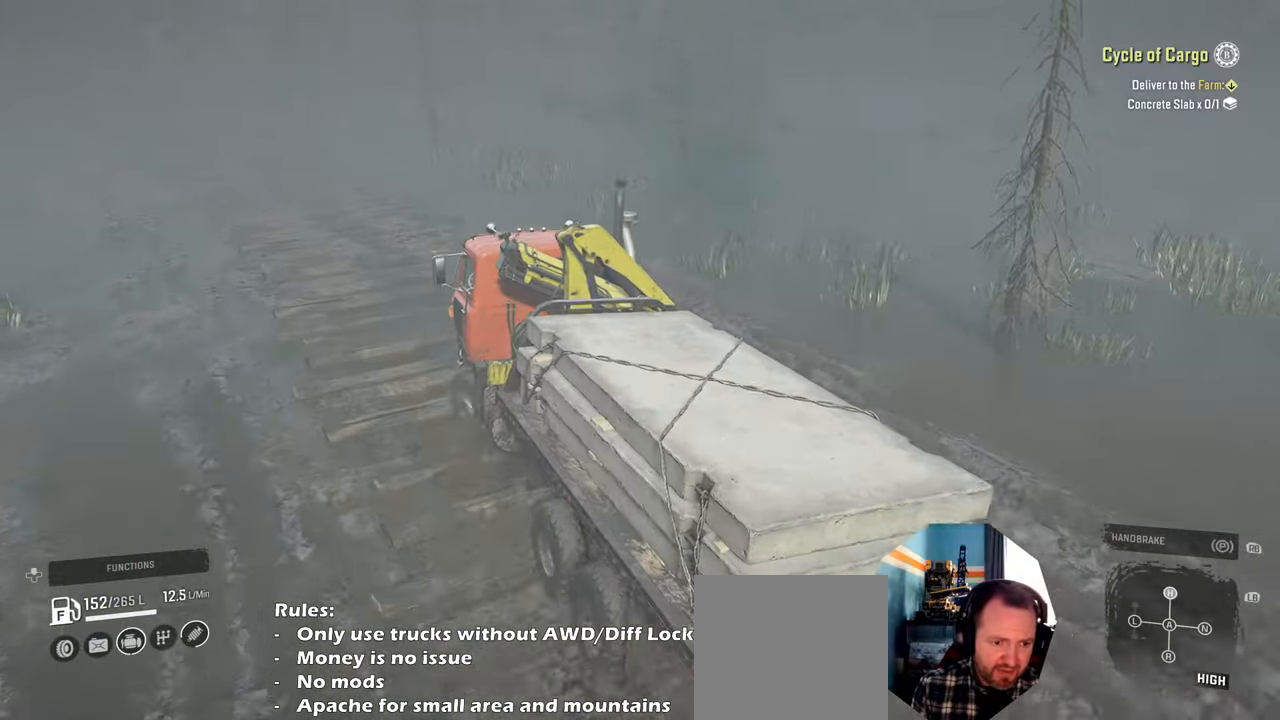
{"buttons": ["R2"], "left_stick": "right", "right_stick": "right", "events": [[167, "right_stick", "center"], [234, "left_stick", "right"], [400, "right_stick", "right"]]}
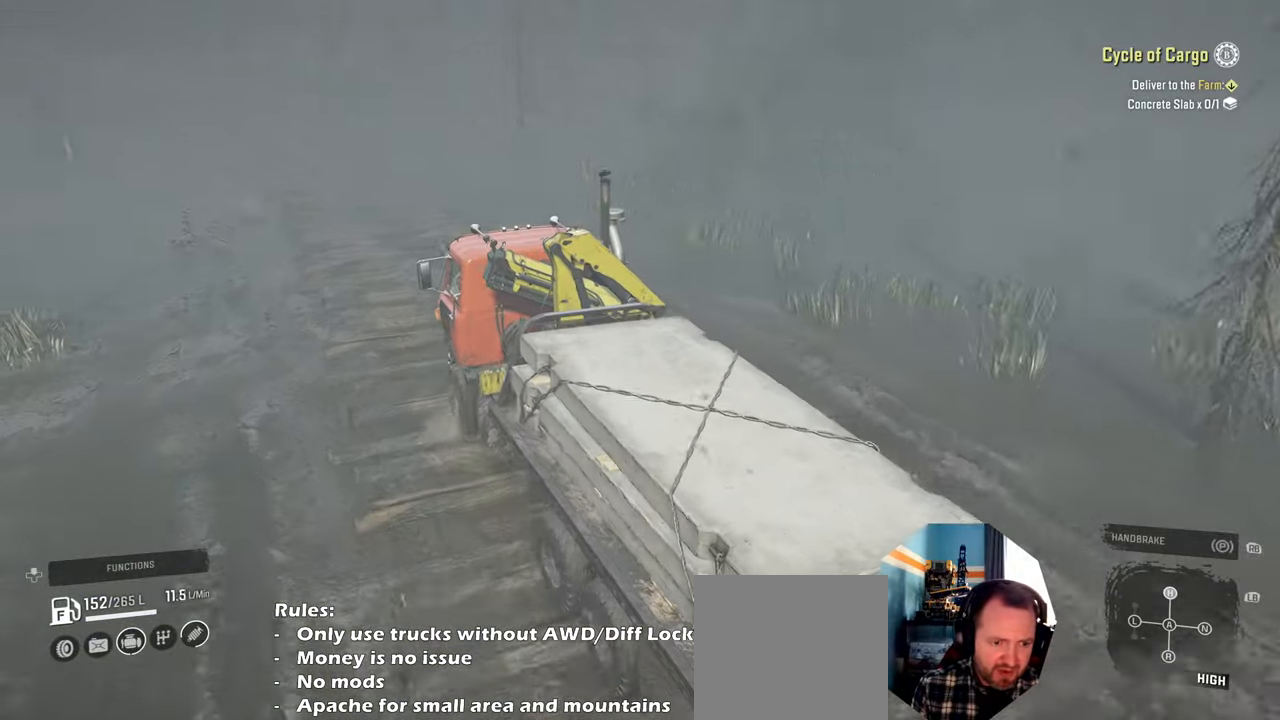
{"buttons": ["R2"], "left_stick": "center", "right_stick": "right", "events": [[134, "left_stick", "center"]]}
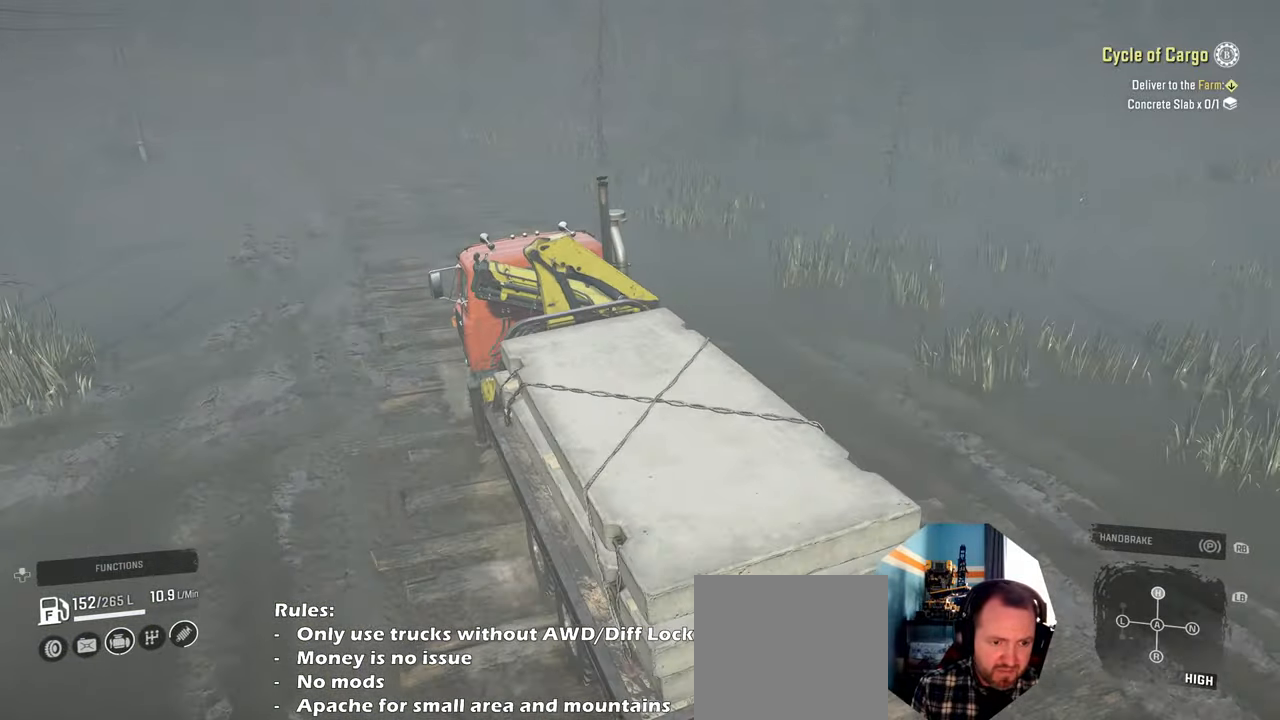
{"buttons": ["R2"], "left_stick": "center", "right_stick": "center", "events": [[234, "left_stick", "left"], [334, "left_stick", "center"], [334, "right_stick", "center"]]}
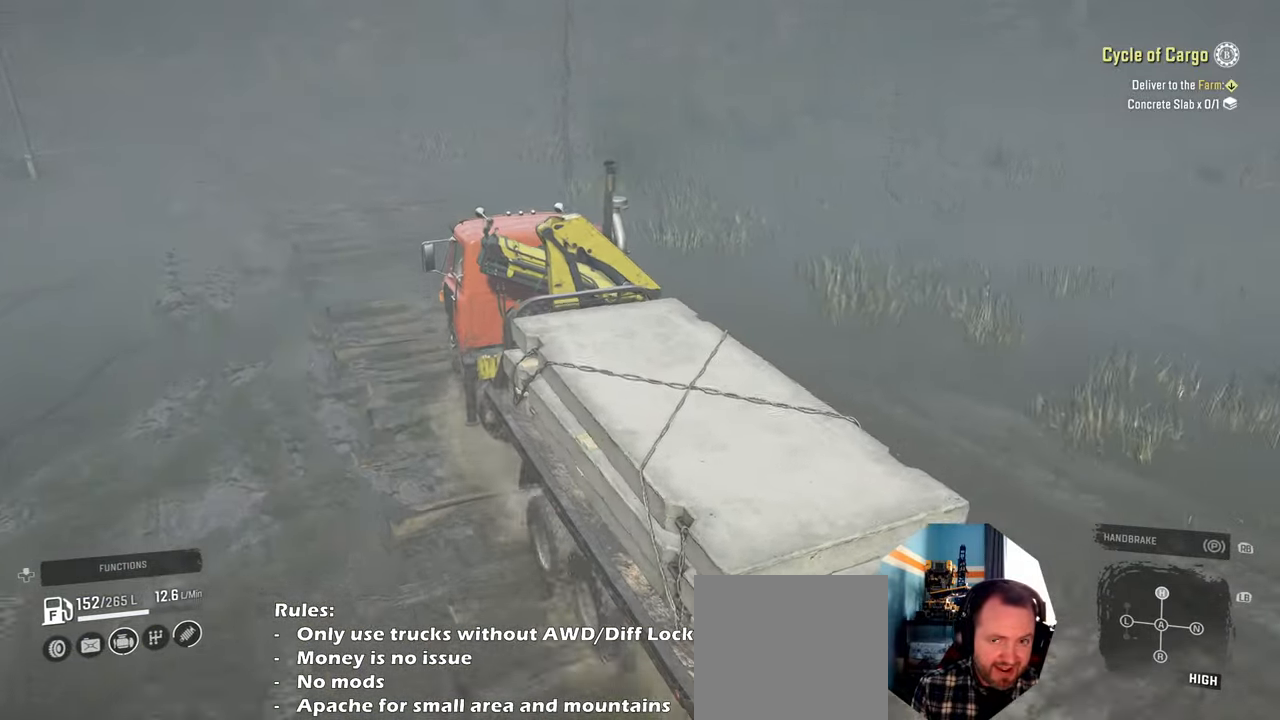
{"buttons": ["R2"], "left_stick": "left", "right_stick": "center", "events": [[234, "right_stick", "left"], [400, "right_stick", "center"], [434, "left_stick", "left"]]}
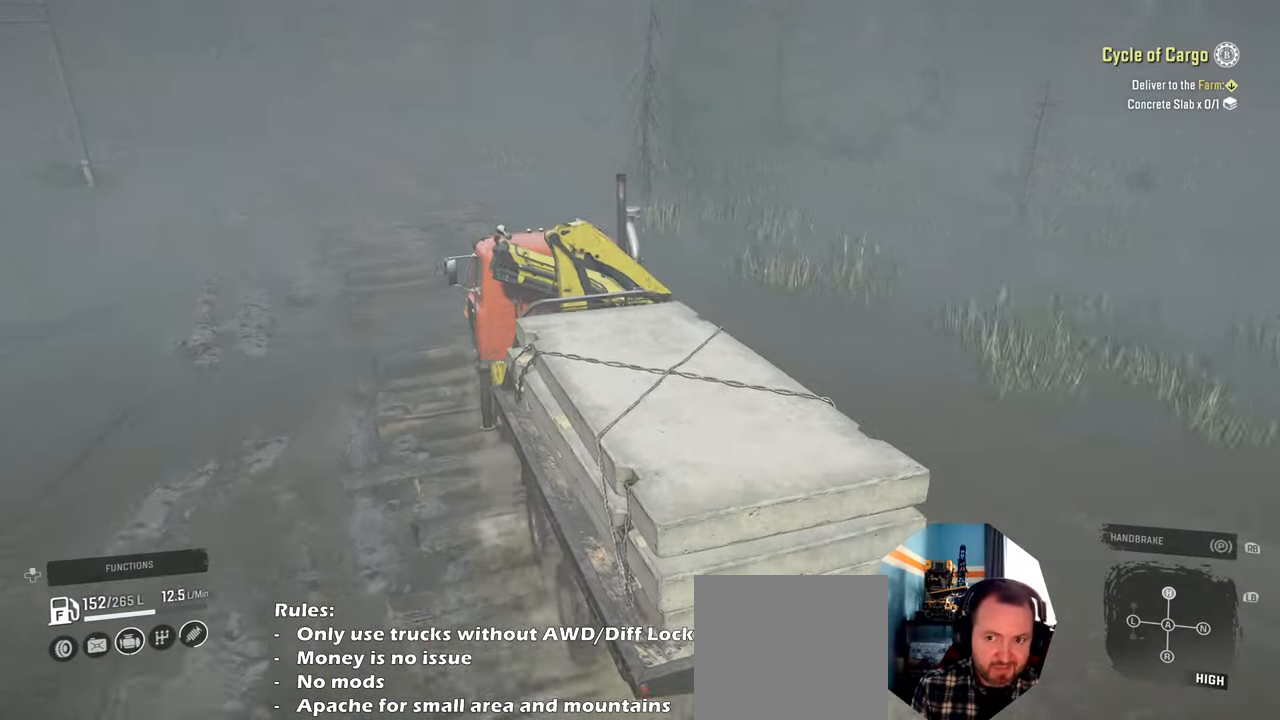
{"buttons": ["R2"], "left_stick": "right", "right_stick": "center", "events": [[67, "left_stick", "center"], [134, "right_stick", "up-left"], [334, "right_stick", "center"], [500, "left_stick", "right"]]}
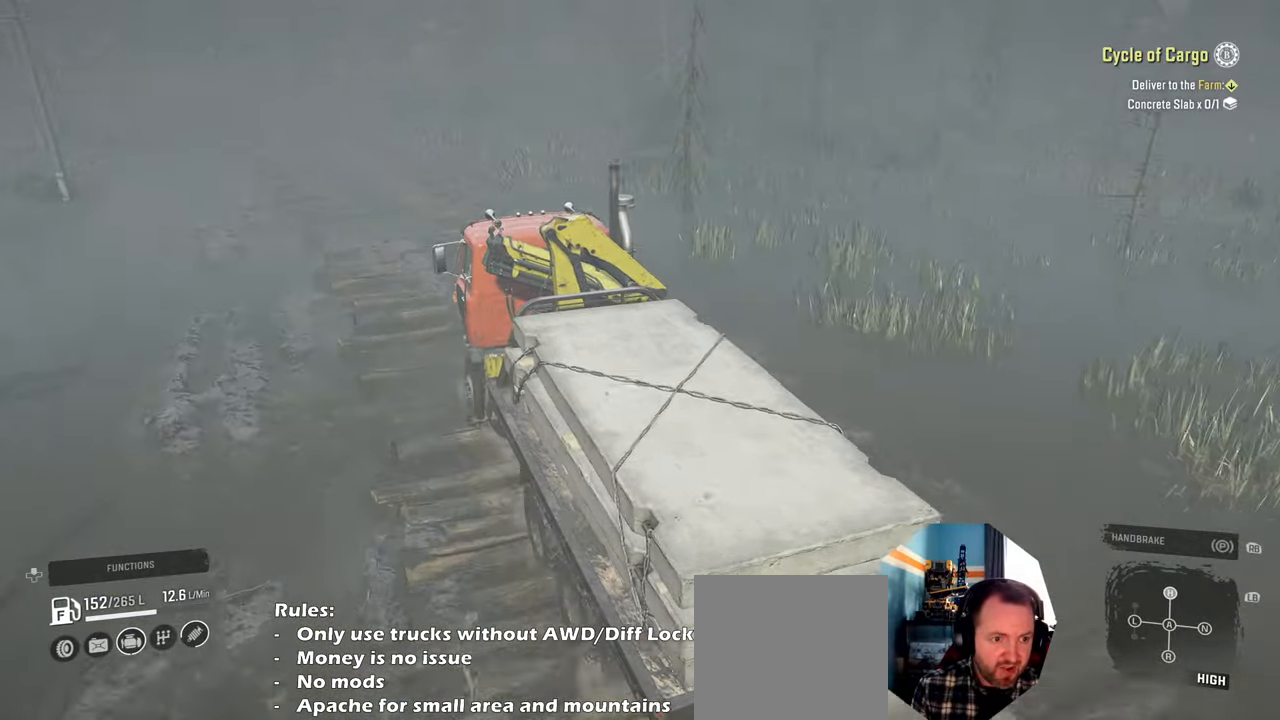
{"buttons": ["R2"], "left_stick": "center", "right_stick": "up-right", "events": [[67, "right_stick", "up"], [167, "left_stick", "center"], [200, "right_stick", "center"], [434, "right_stick", "up-right"]]}
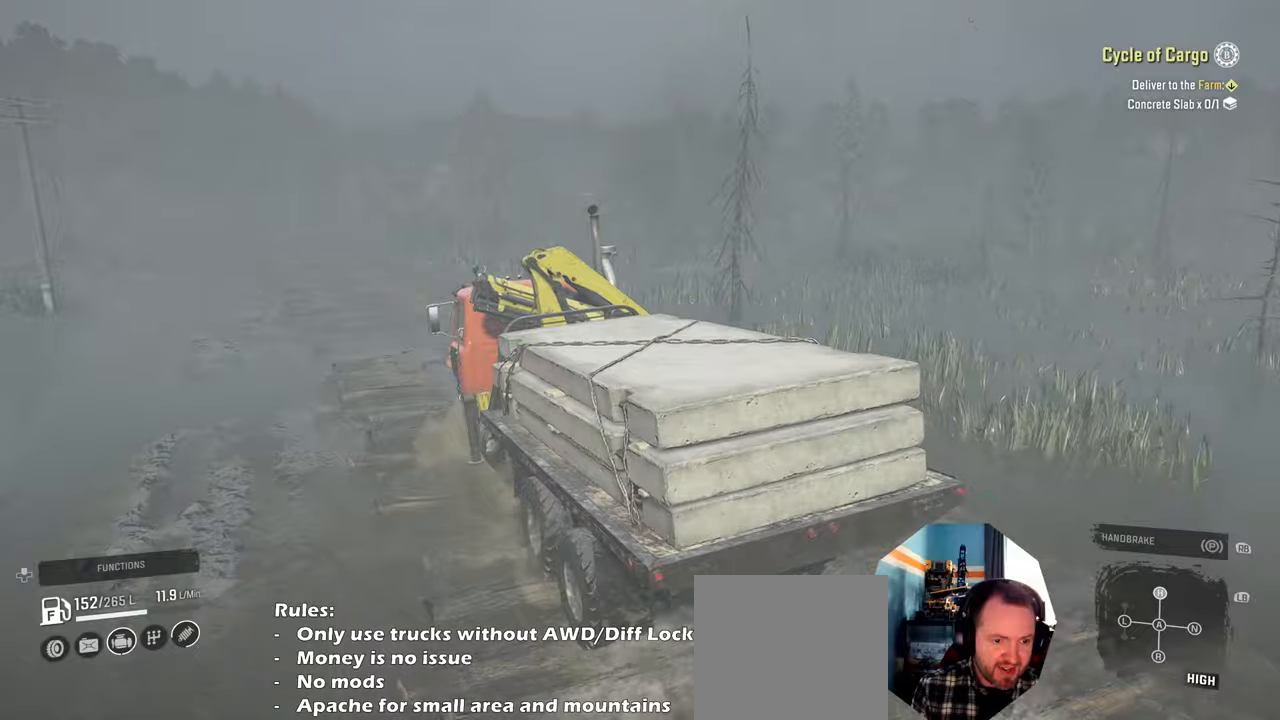
{"buttons": ["R2"], "left_stick": "center", "right_stick": "center", "events": [[334, "right_stick", "center"]]}
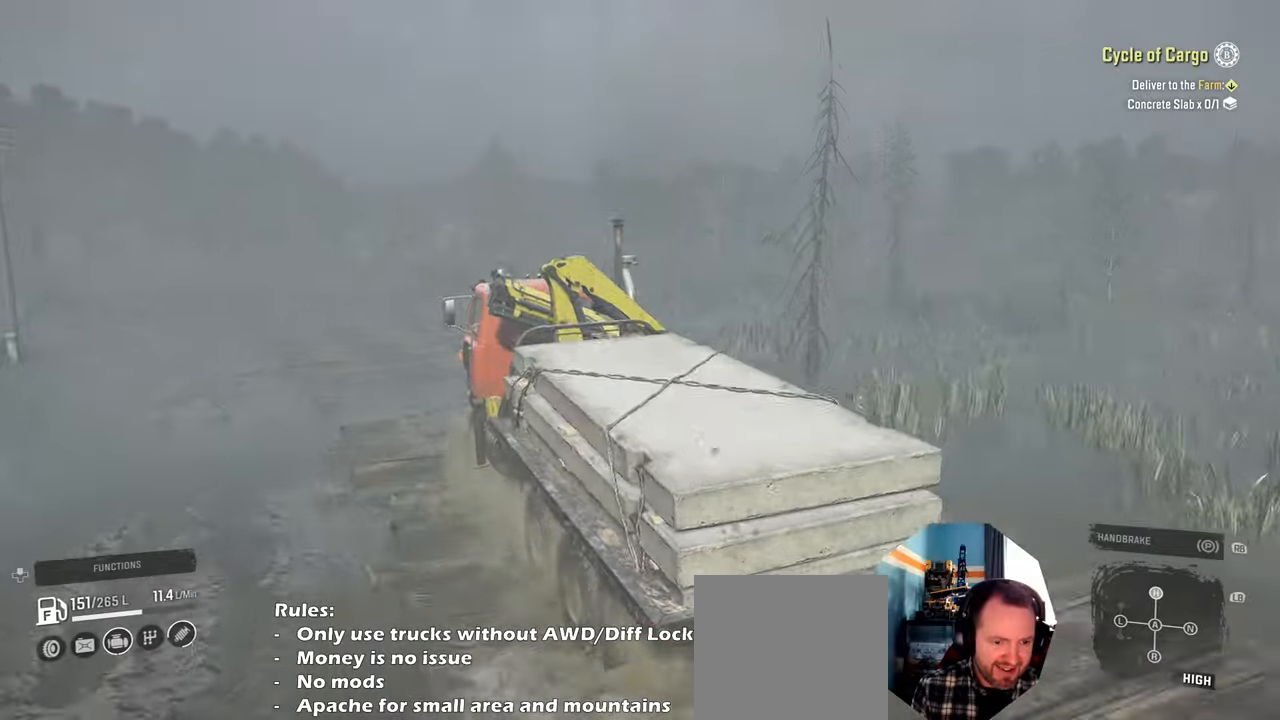
{"buttons": ["R2"], "left_stick": "center", "right_stick": "up", "events": [[67, "left_stick", "left"], [100, "right_stick", "left"], [167, "left_stick", "center"], [300, "right_stick", "center"], [434, "right_stick", "up"]]}
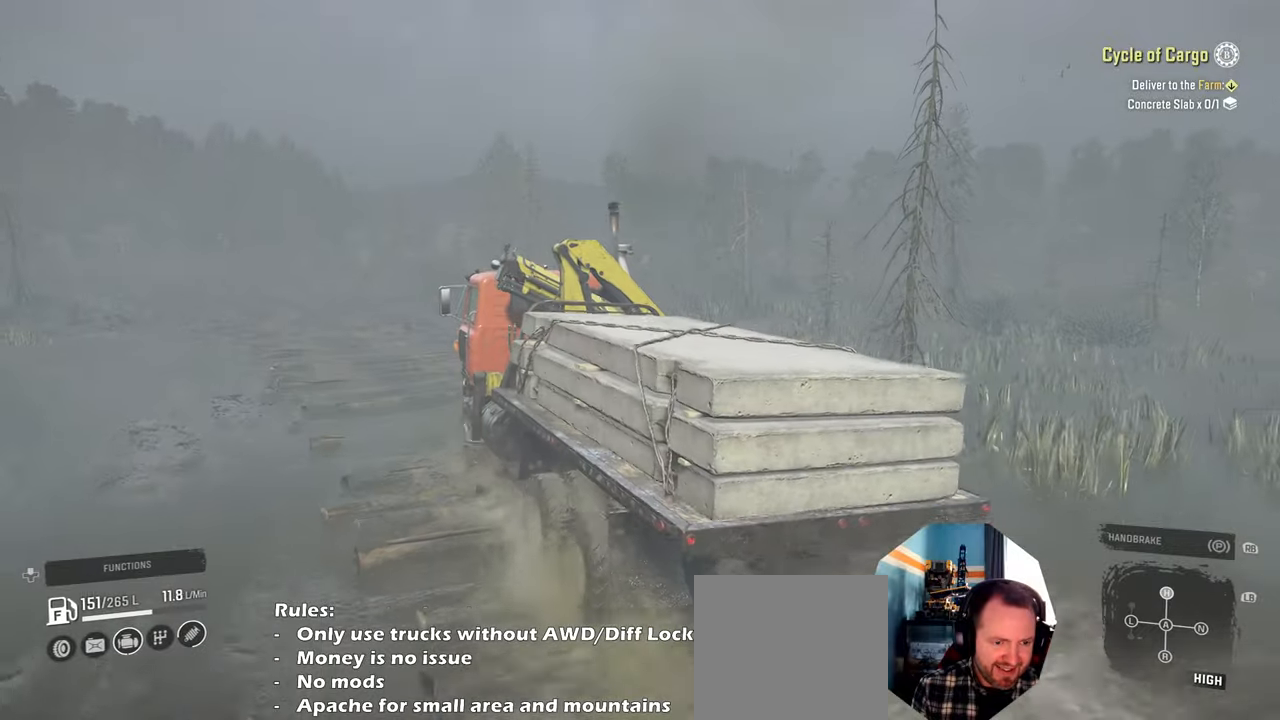
{"buttons": ["R2"], "left_stick": "center", "right_stick": "center", "events": [[34, "left_stick", "left"], [234, "left_stick", "center"], [234, "right_stick", "center"]]}
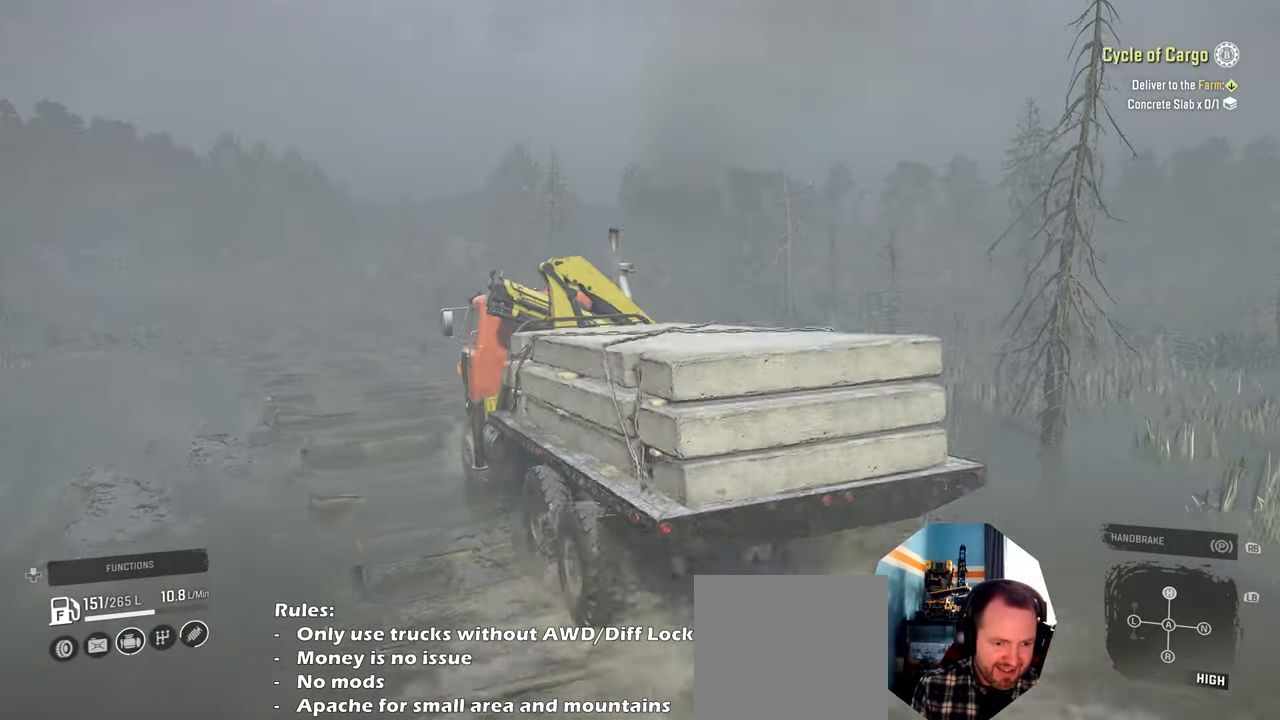
{"buttons": ["R2"], "left_stick": "left", "right_stick": "center", "events": [[300, "left_stick", "left"]]}
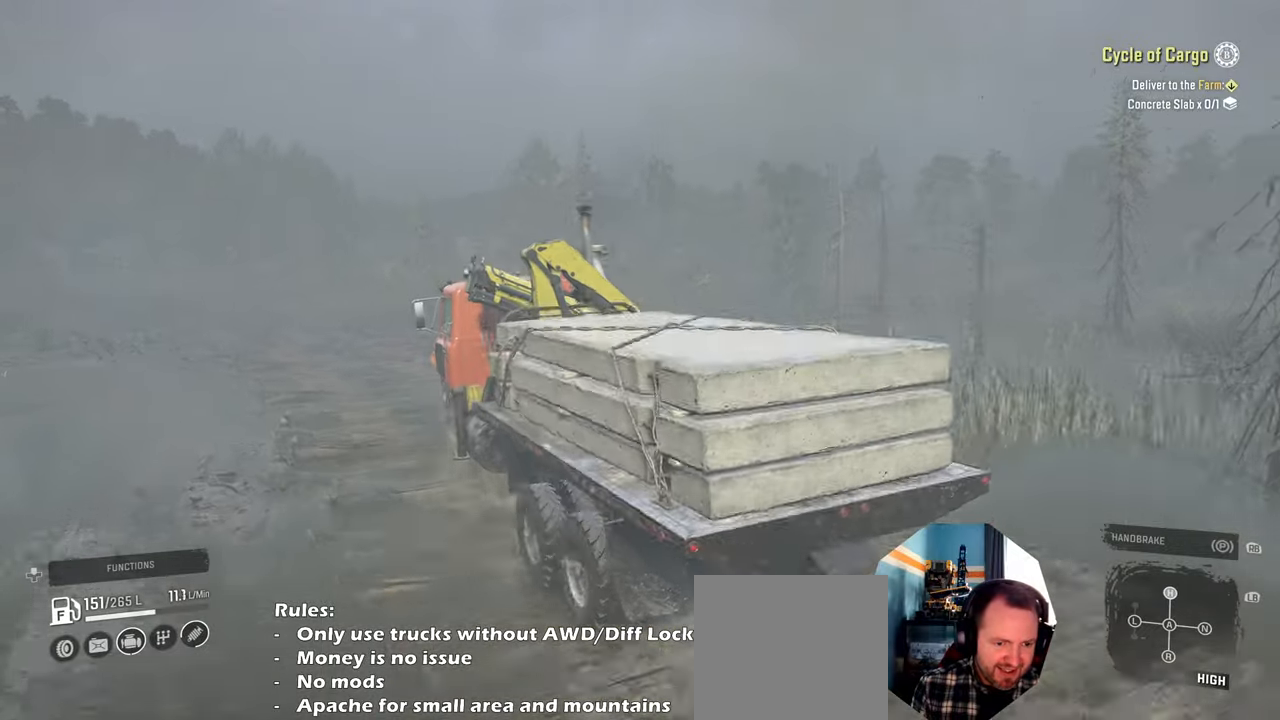
{"buttons": ["R2"], "left_stick": "center", "right_stick": "up-right", "events": [[34, "left_stick", "right"], [200, "right_stick", "up-right"], [300, "left_stick", "center"]]}
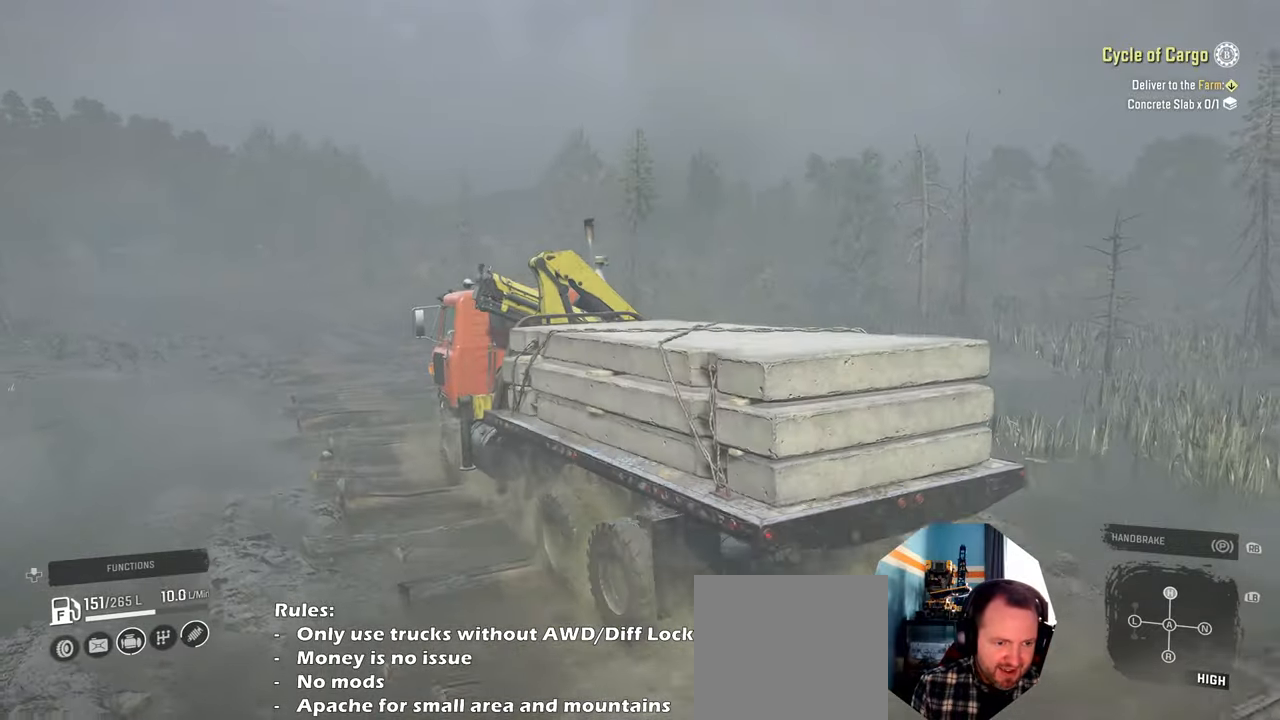
{"buttons": ["R2"], "left_stick": "center", "right_stick": "up-right", "events": [[234, "left_stick", "right"], [334, "left_stick", "center"]]}
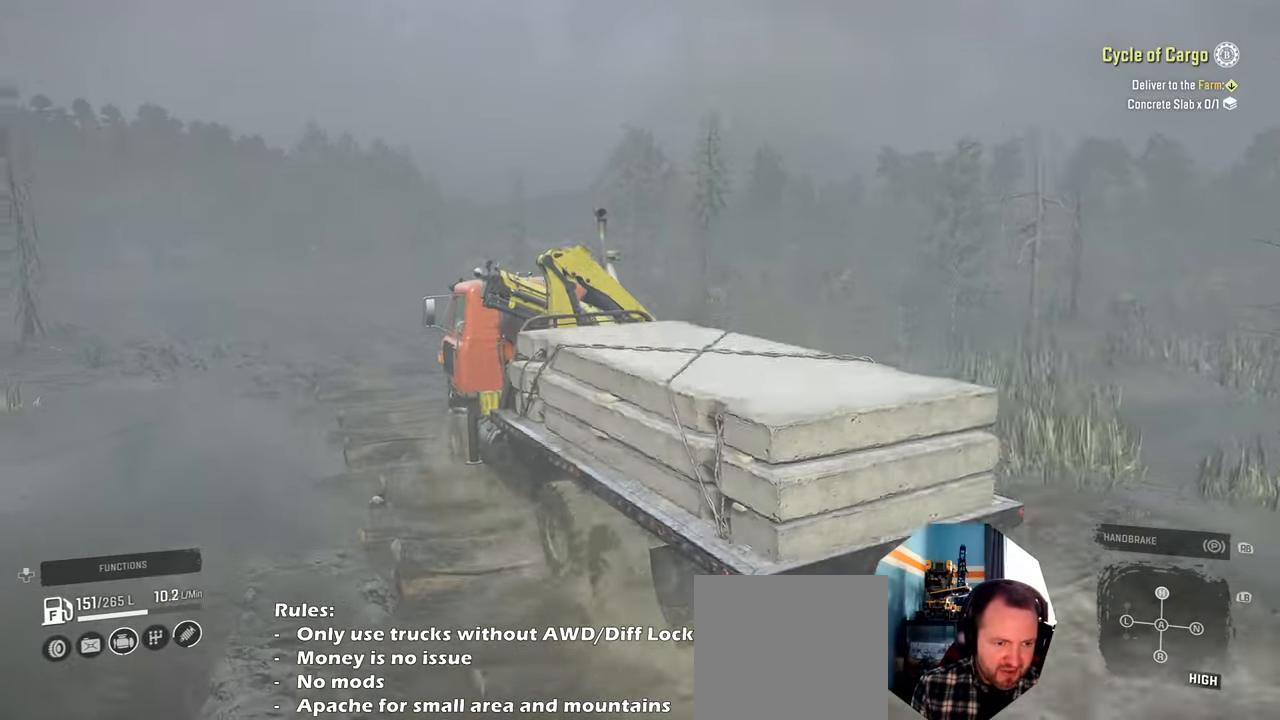
{"buttons": ["R2"], "left_stick": "center", "right_stick": "right", "events": [[467, "right_stick", "right"]]}
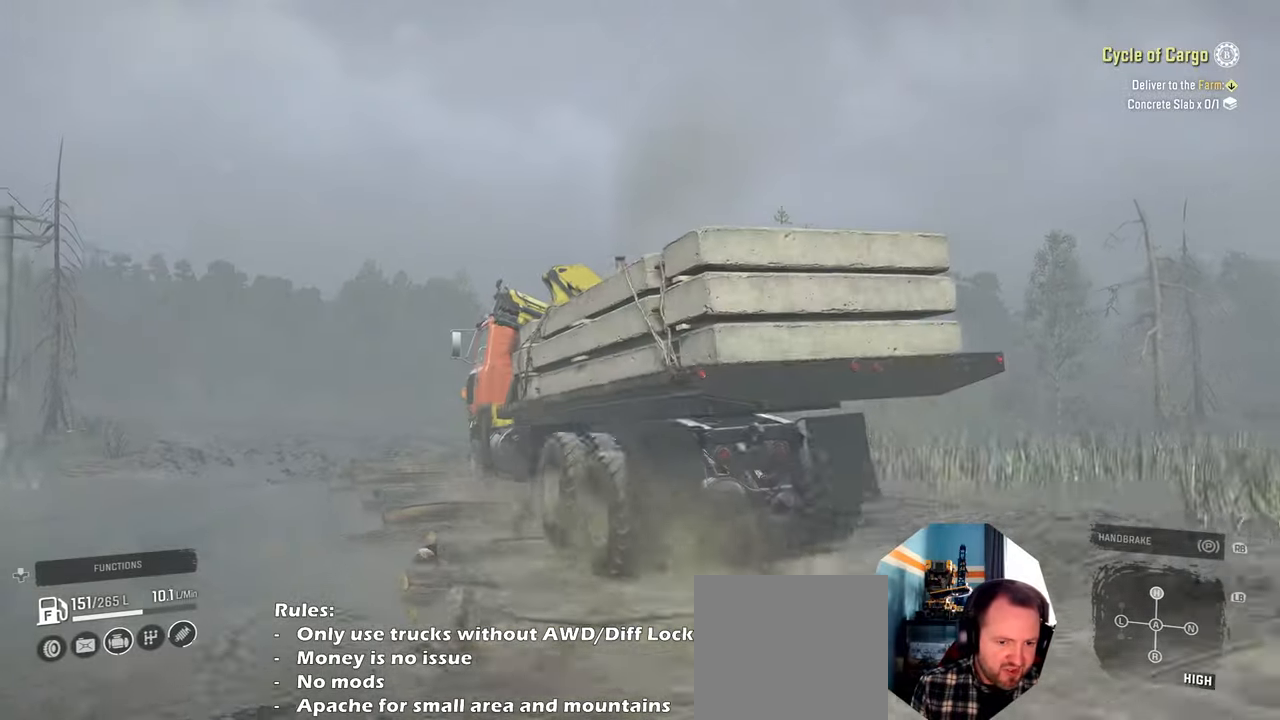
{"buttons": ["R2"], "left_stick": "center", "right_stick": "up-right", "events": [[100, "right_stick", "center"], [467, "right_stick", "up-right"]]}
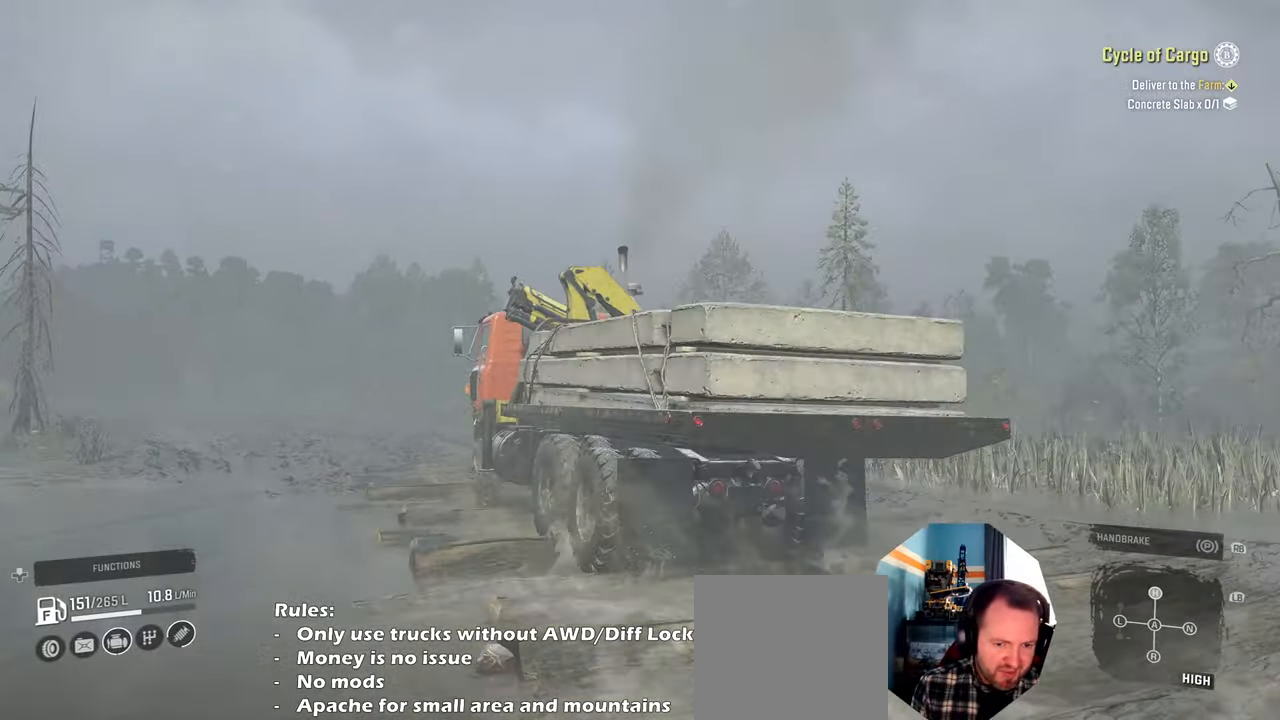
{"buttons": ["R2"], "left_stick": "center", "right_stick": "up-right", "events": []}
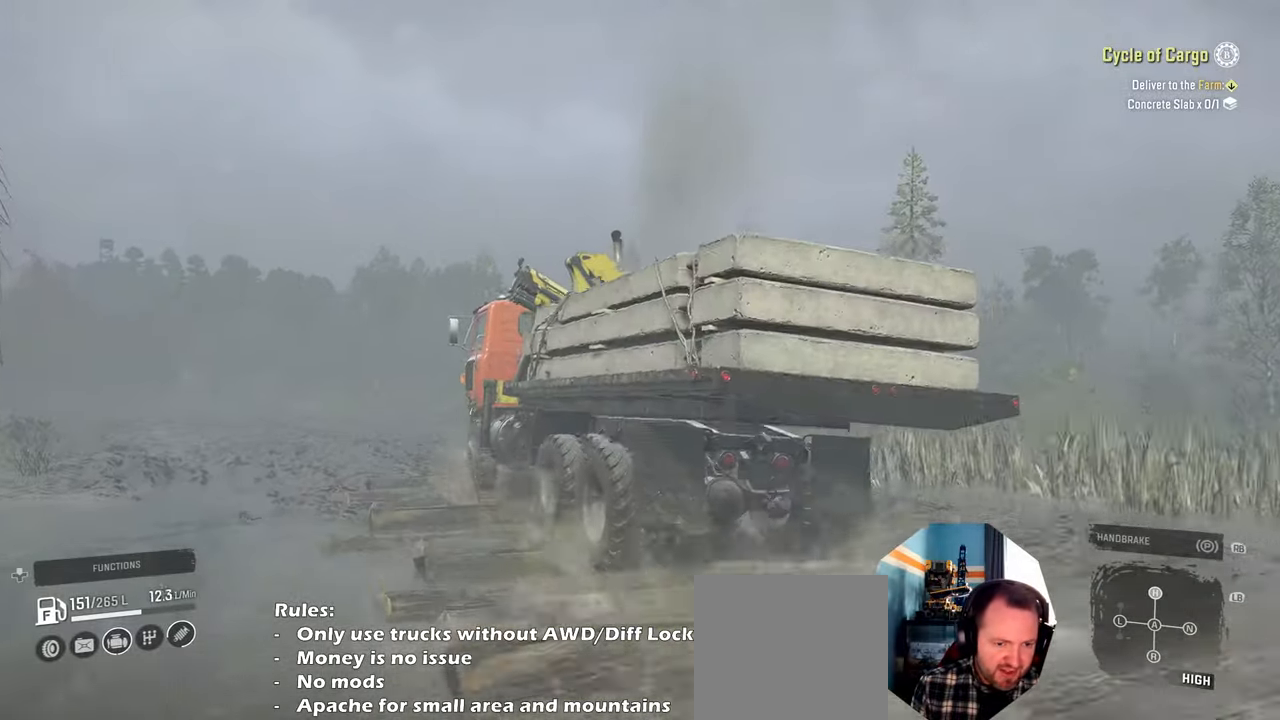
{"buttons": ["R2"], "left_stick": "left", "right_stick": "center", "events": [[267, "right_stick", "center"], [467, "left_stick", "left"]]}
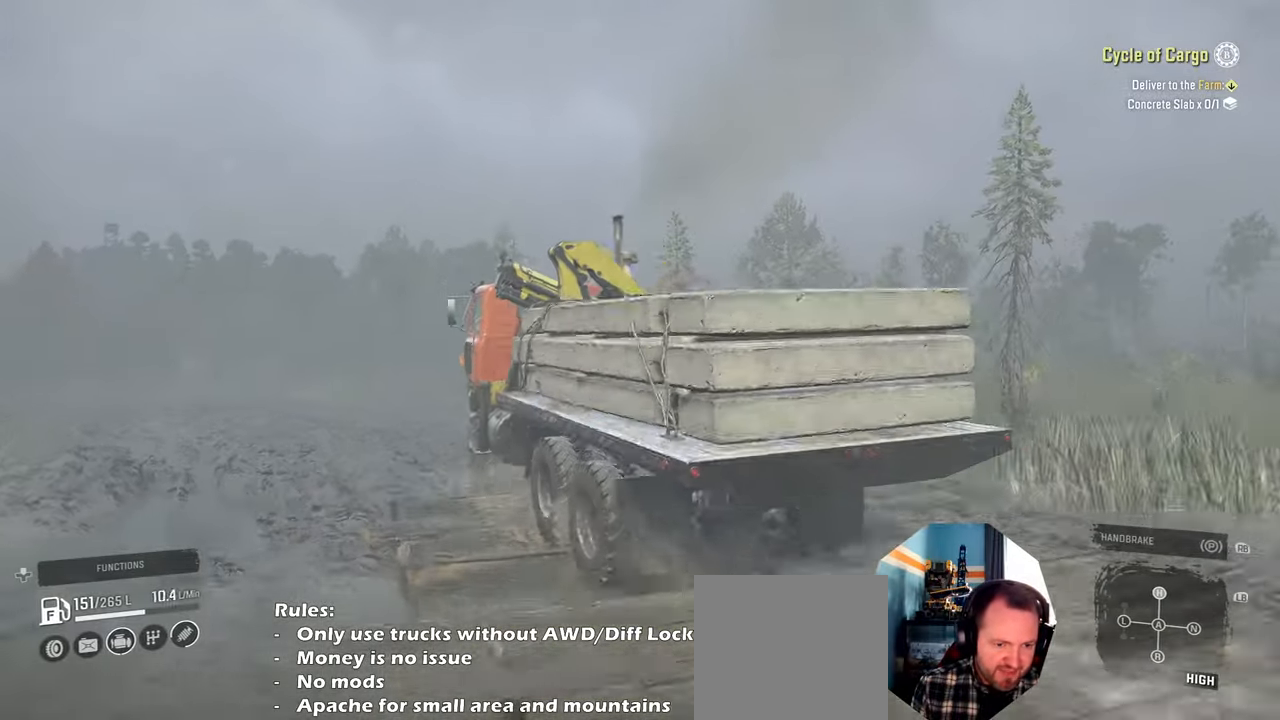
{"buttons": ["R2"], "left_stick": "center", "right_stick": "down", "events": [[134, "right_stick", "down"], [200, "left_stick", "center"], [400, "right_stick", "center"], [467, "right_stick", "down"]]}
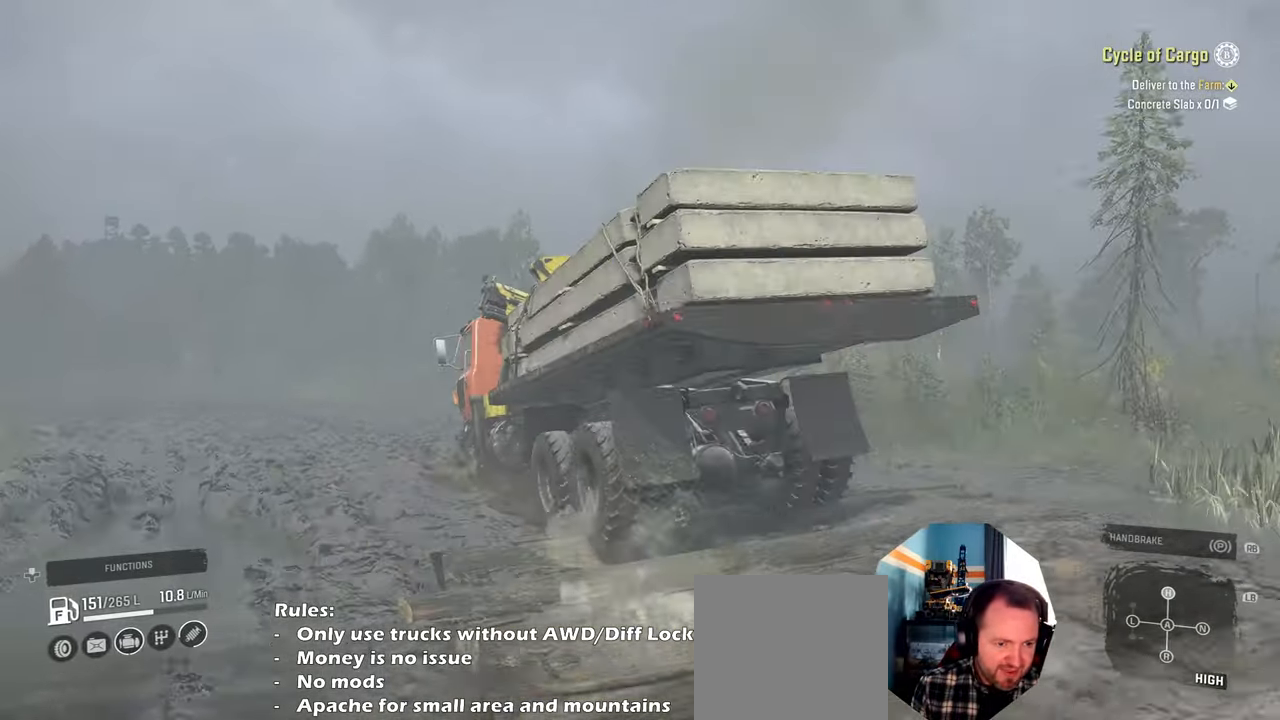
{"buttons": ["R2"], "left_stick": "right", "right_stick": "center", "events": [[100, "left_stick", "up-left"], [100, "right_stick", "down-left"], [400, "left_stick", "center"], [434, "right_stick", "center"], [467, "left_stick", "right"]]}
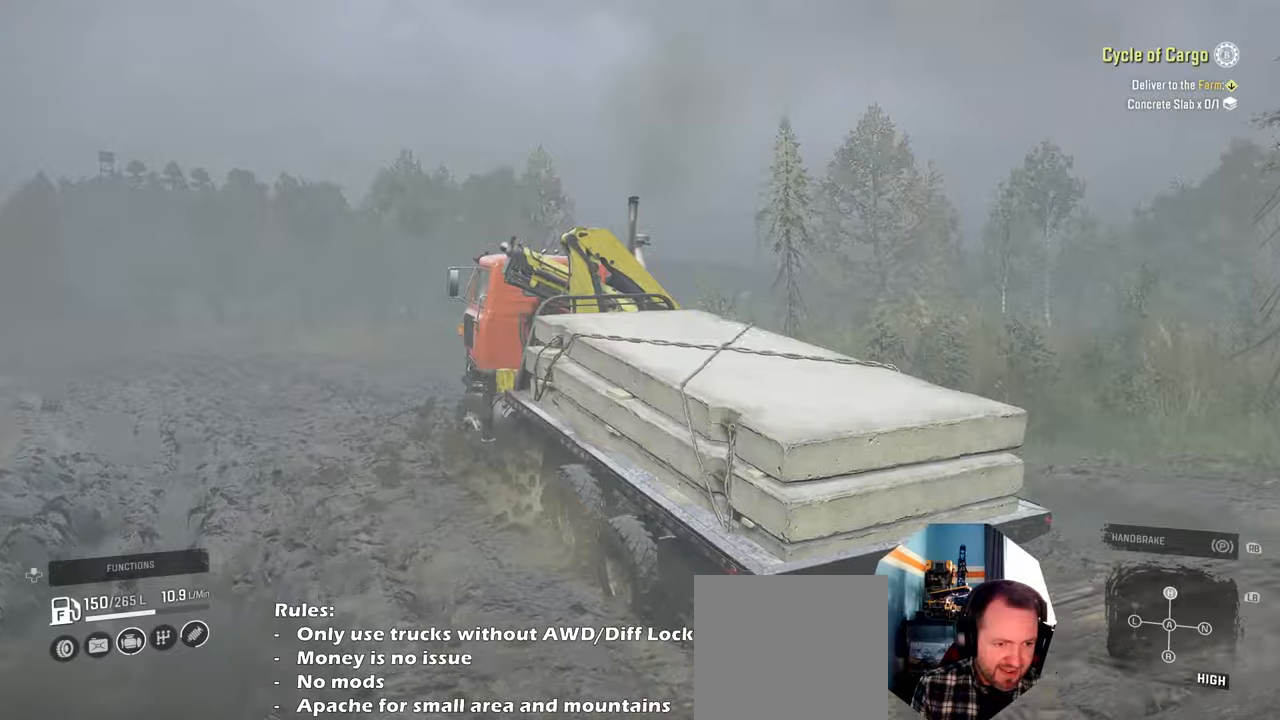
{"buttons": ["R2"], "left_stick": "up-right", "right_stick": "center", "events": [[34, "right_stick", "down"], [200, "right_stick", "center"], [267, "left_stick", "up-right"]]}
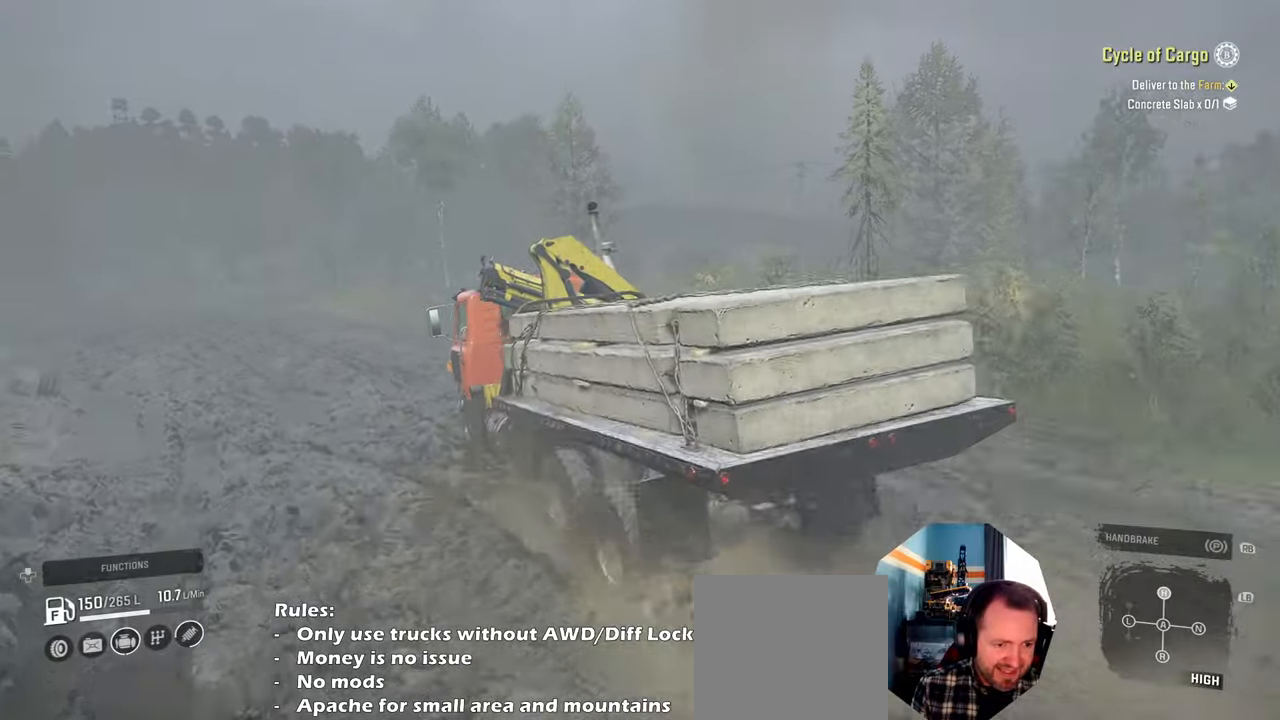
{"buttons": ["R2"], "left_stick": "up-right", "right_stick": "left", "events": [[100, "right_stick", "left"]]}
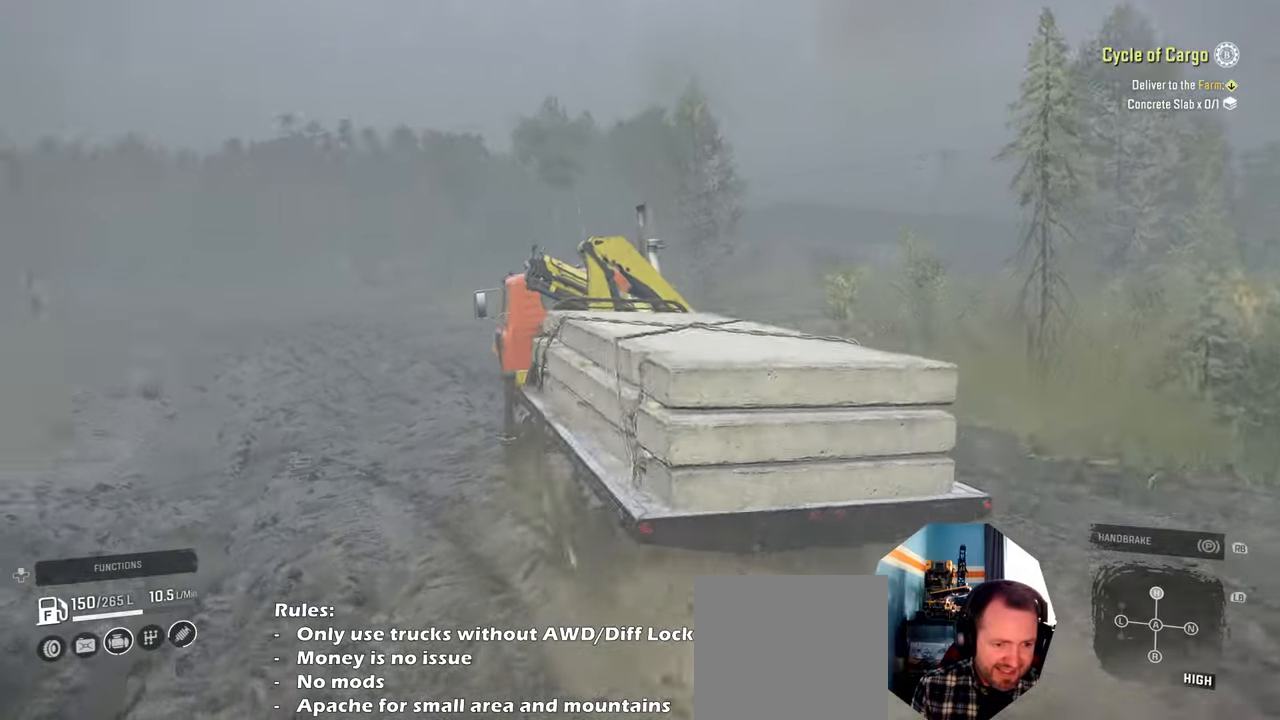
{"buttons": ["R2"], "left_stick": "center", "right_stick": "down-left", "events": [[134, "left_stick", "center"], [334, "right_stick", "down-left"]]}
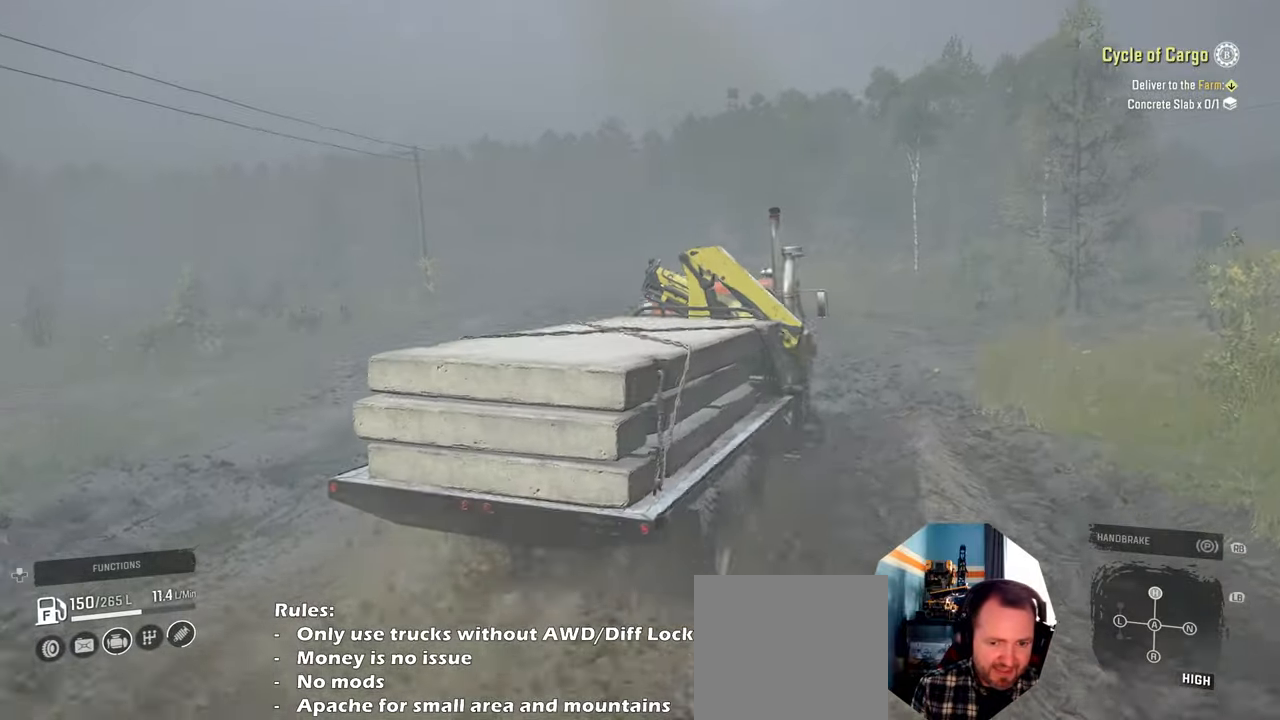
{"buttons": ["R2"], "left_stick": "center", "right_stick": "center", "events": [[34, "left_stick", "left"], [434, "left_stick", "center"], [500, "right_stick", "center"]]}
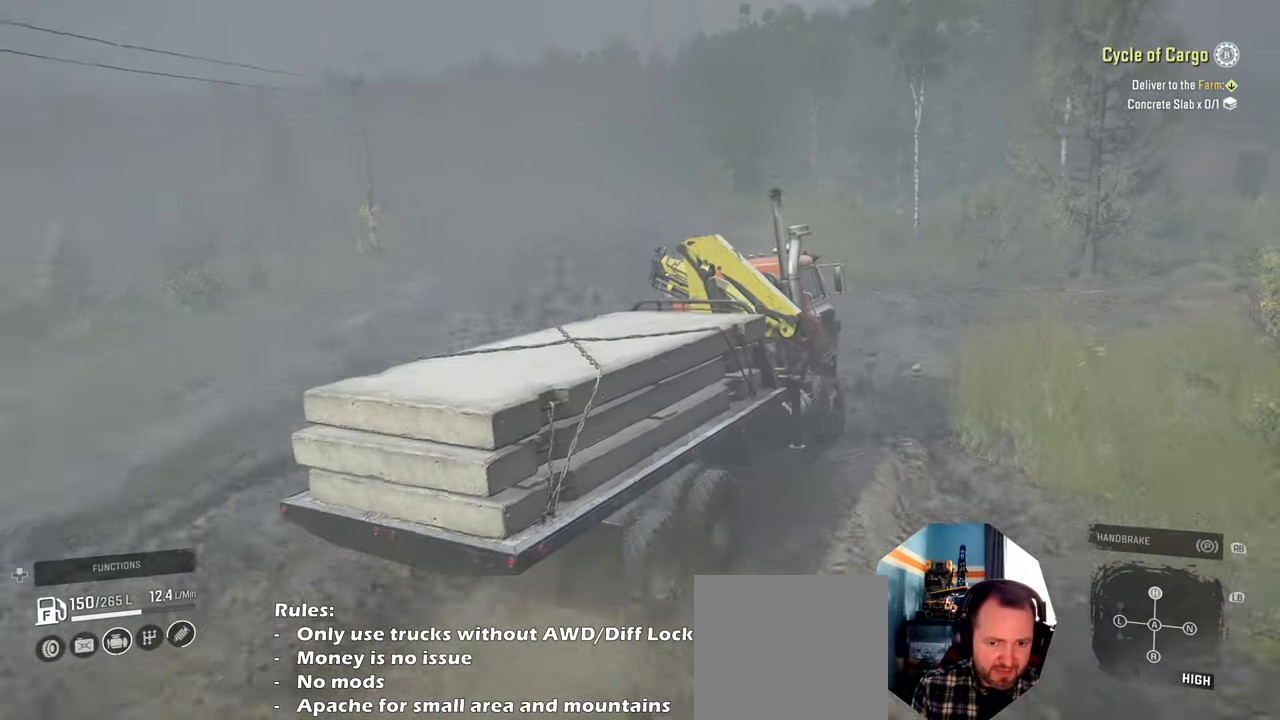
{"buttons": ["R2"], "left_stick": "left", "right_stick": "up-left", "events": [[100, "left_stick", "right"], [267, "left_stick", "center"], [367, "left_stick", "left"], [367, "right_stick", "up-left"]]}
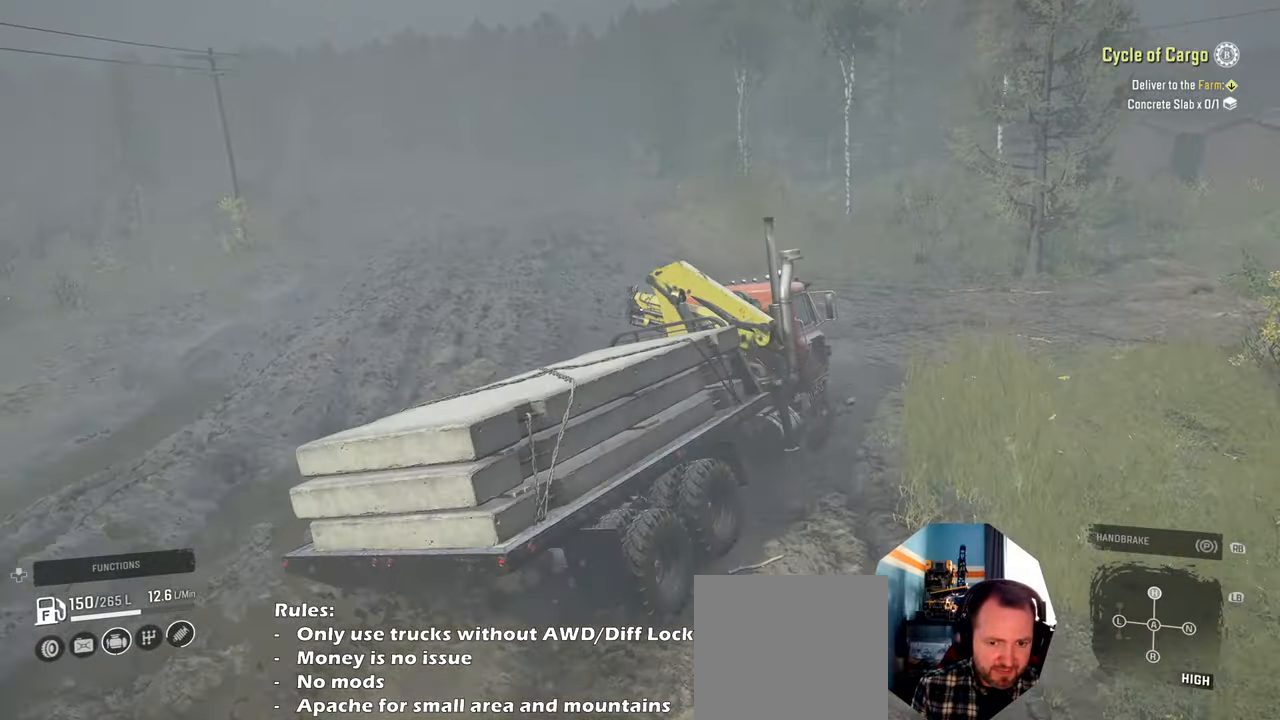
{"buttons": ["R2"], "left_stick": "center", "right_stick": "right", "events": [[134, "left_stick", "center"], [167, "right_stick", "center"], [467, "right_stick", "right"]]}
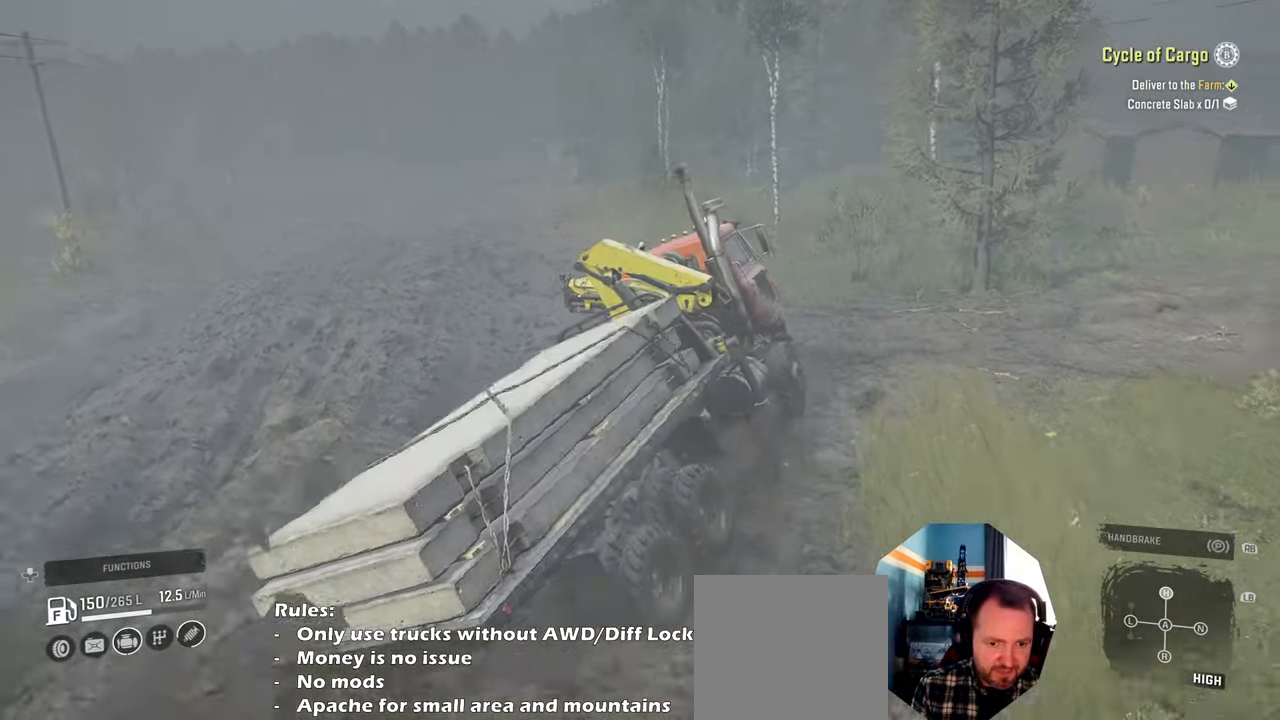
{"buttons": ["R2"], "left_stick": "up-left", "right_stick": "right", "events": [[267, "left_stick", "up-left"]]}
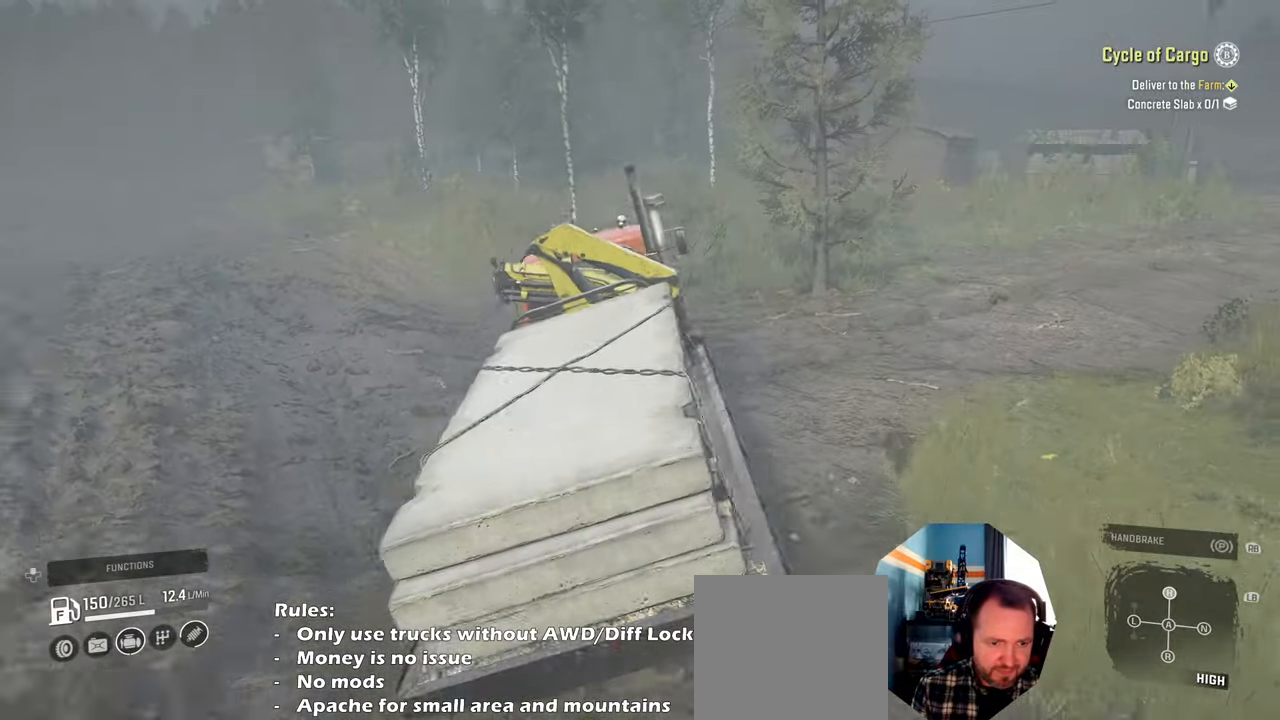
{"buttons": ["R2"], "left_stick": "center", "right_stick": "center", "events": [[34, "right_stick", "center"], [467, "left_stick", "center"]]}